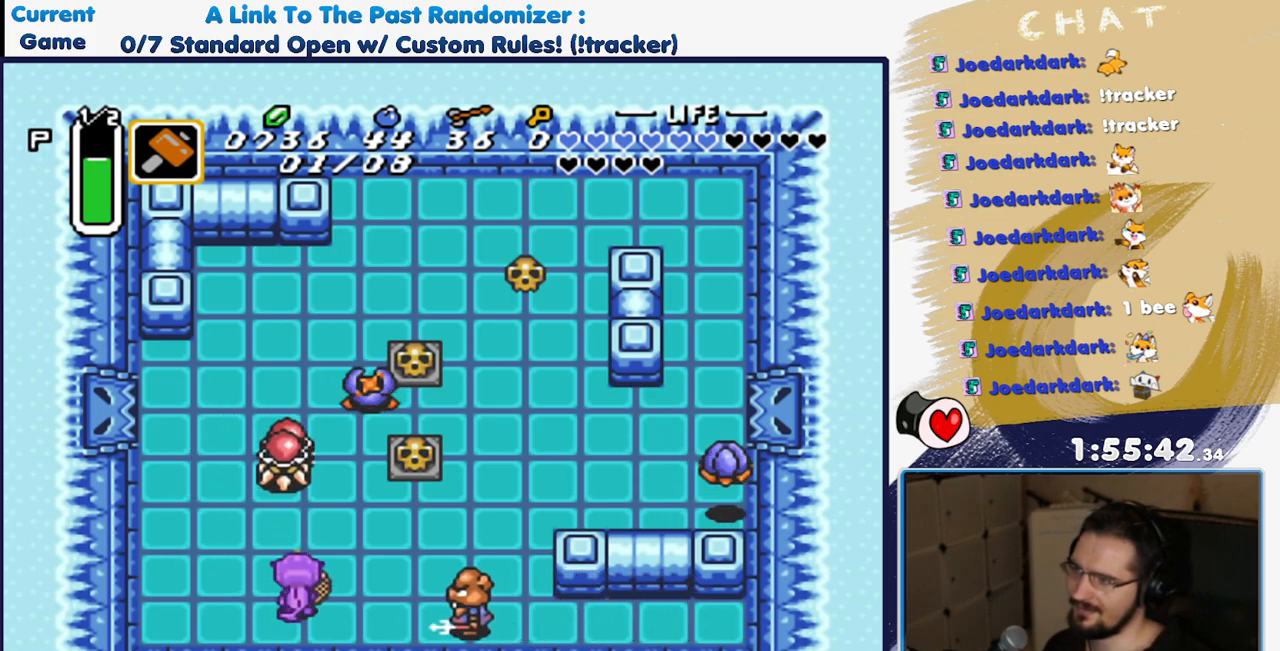
Gameplay with a controller (Nintendo layout); each line is a JSON object with the inputs held at the frame after it. "events" lists button and stick changes between this image and that frame as [ms after this image, input, new state], when the widget could be followed in between. Not read: A L3 R3.
{"buttons": [], "events": [[183, "Y", "down"], [250, "DPAD_UP", "up"], [483, "Y", "up"]]}
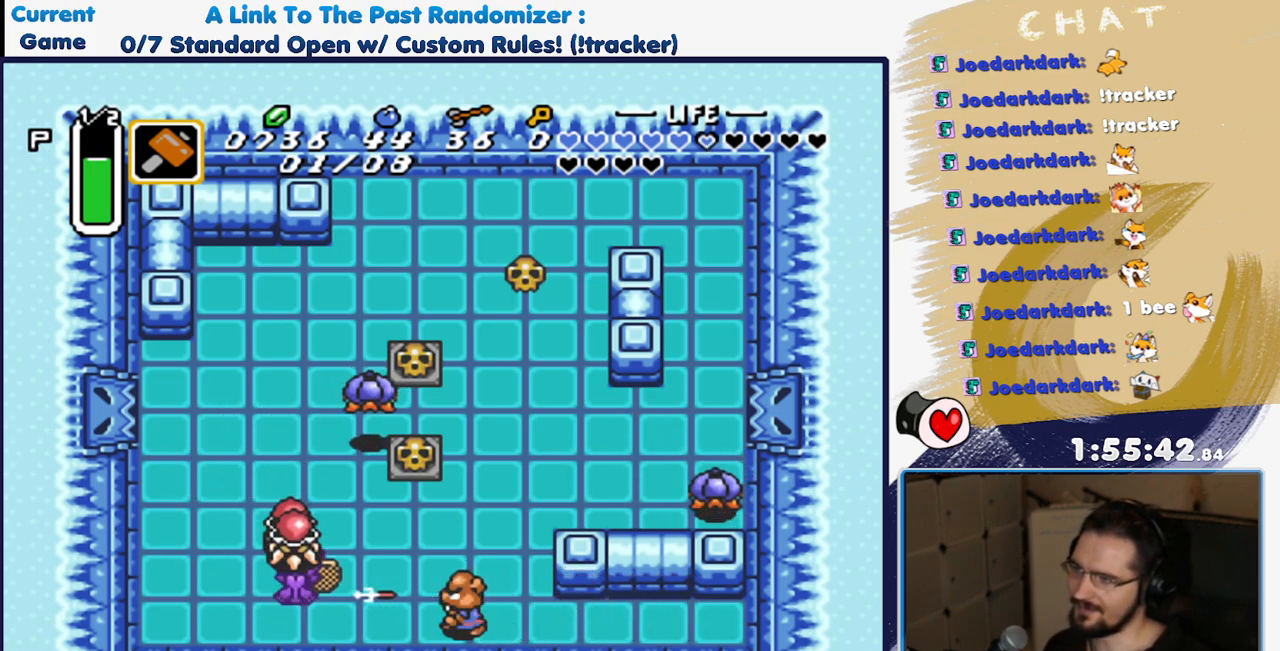
{"buttons": ["DPAD_UP", "DPAD_LEFT"], "events": [[50, "Y", "down"], [150, "Y", "up"], [217, "Y", "down"], [317, "Y", "up"], [383, "DPAD_LEFT", "down"], [417, "DPAD_UP", "down"]]}
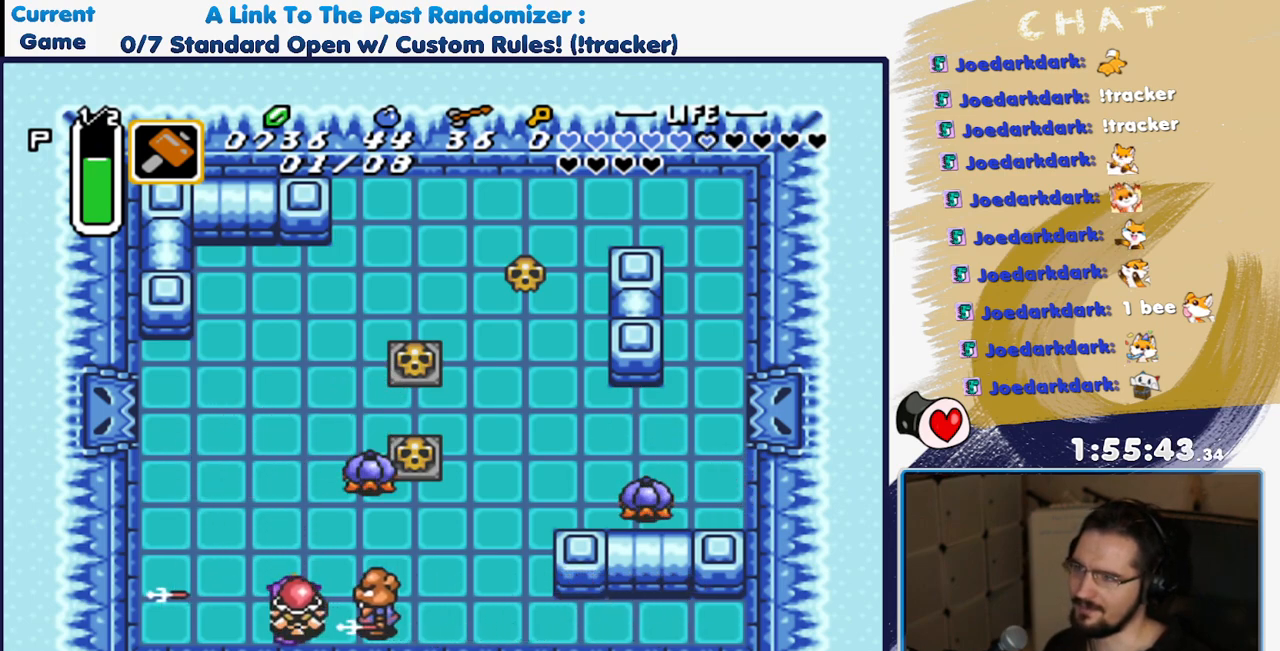
{"buttons": ["DPAD_RIGHT"], "events": [[217, "DPAD_UP", "up"], [233, "DPAD_DOWN", "down"], [233, "DPAD_LEFT", "up"], [283, "DPAD_RIGHT", "down"], [383, "DPAD_DOWN", "up"]]}
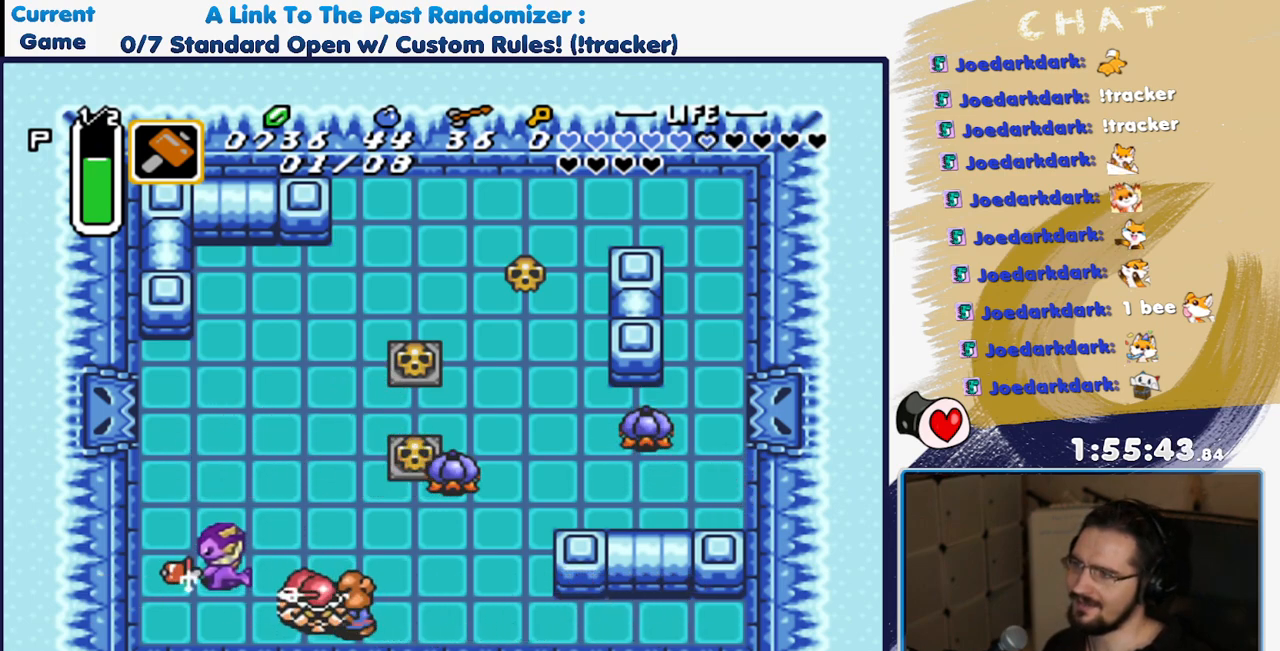
{"buttons": [], "events": [[167, "DPAD_RIGHT", "up"], [200, "DPAD_LEFT", "down"], [350, "DPAD_LEFT", "up"]]}
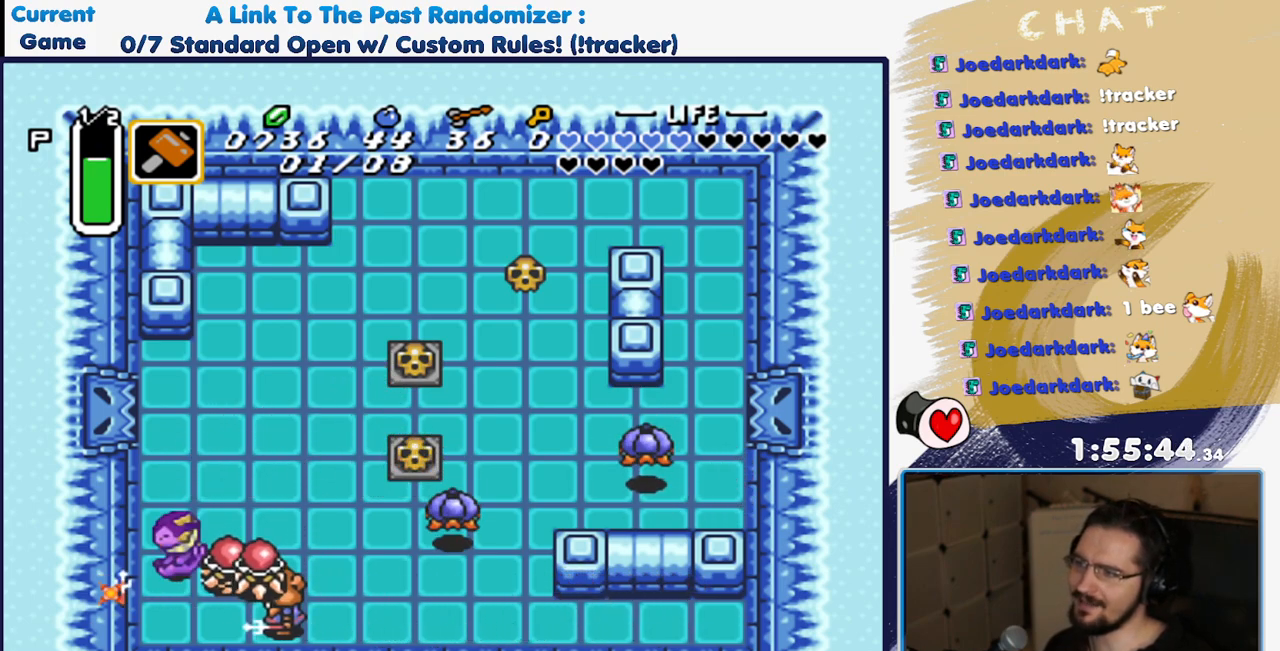
{"buttons": [], "events": [[300, "DPAD_LEFT", "down"], [417, "DPAD_LEFT", "up"]]}
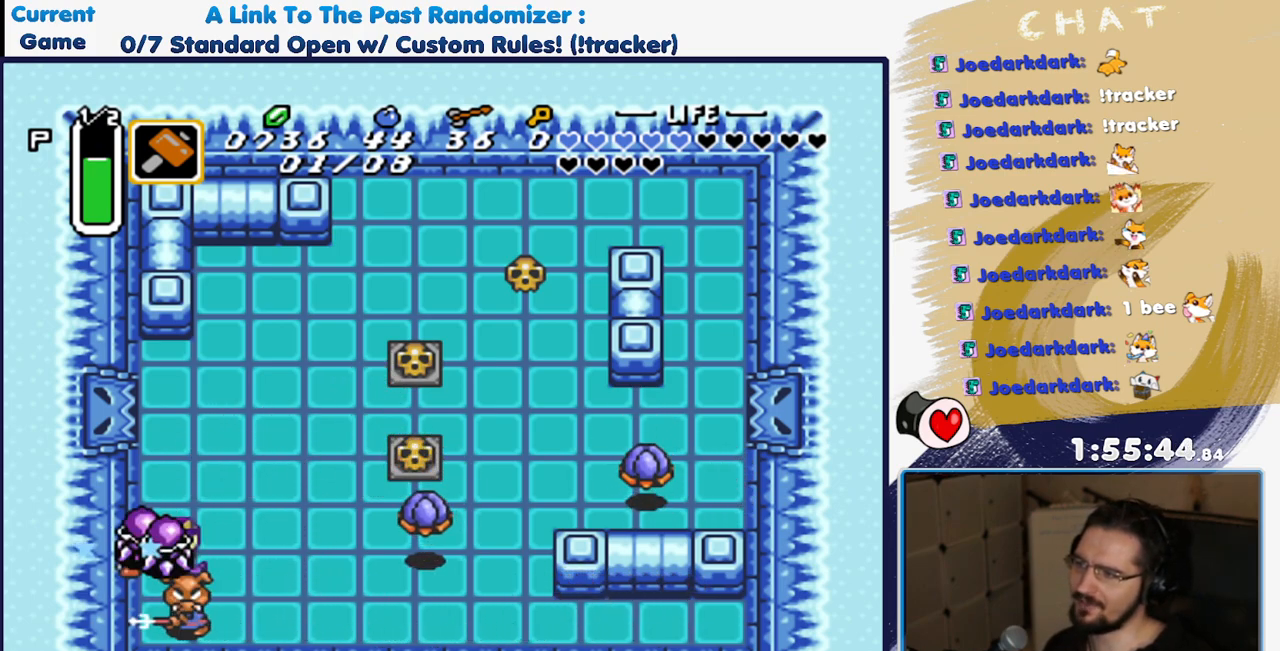
{"buttons": ["DPAD_DOWN"], "events": [[333, "DPAD_DOWN", "down"]]}
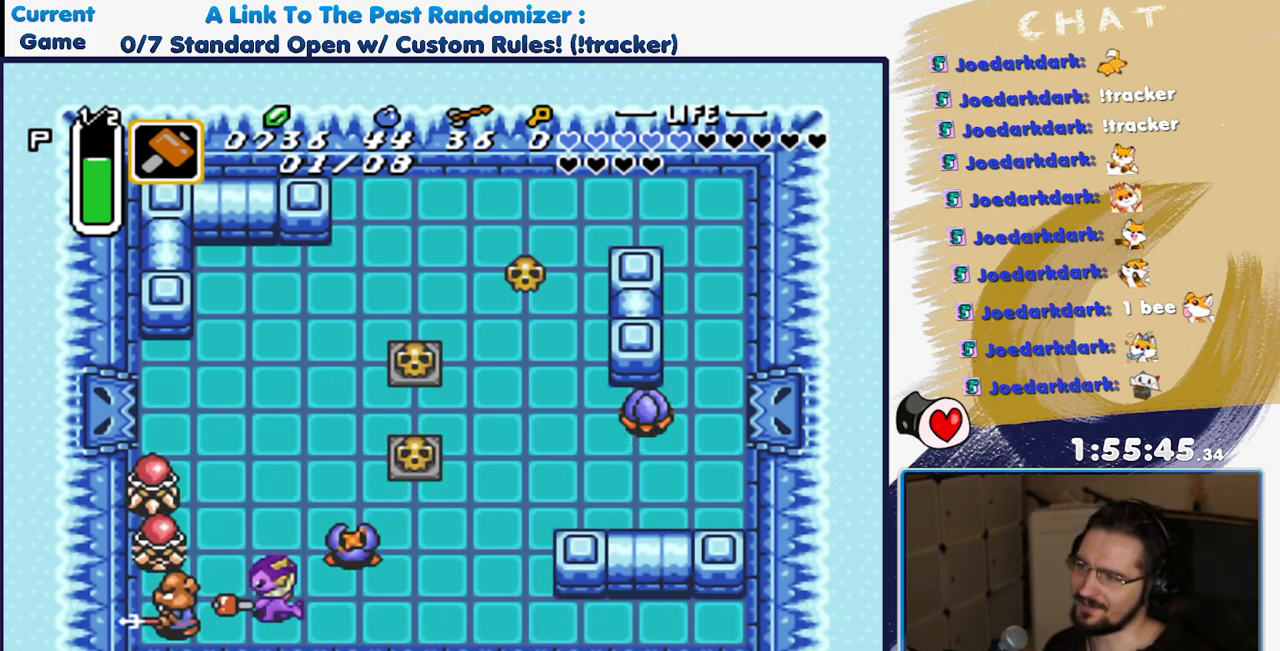
{"buttons": ["DPAD_DOWN"], "events": []}
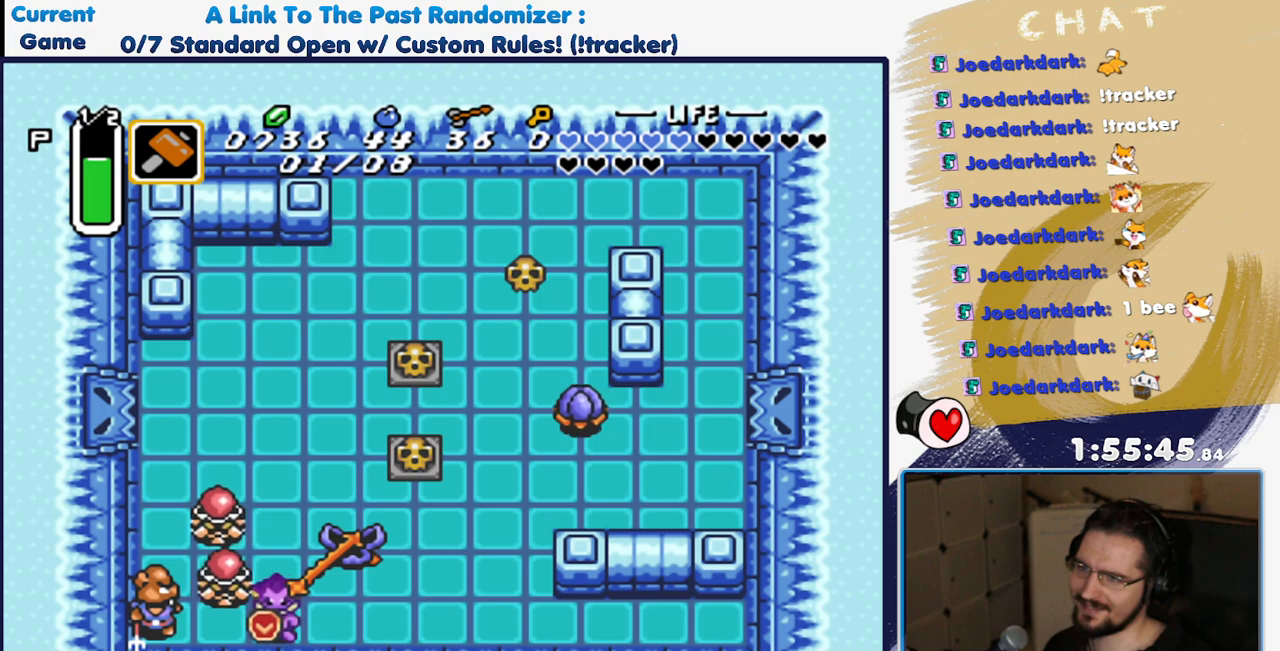
{"buttons": [], "events": [[433, "DPAD_DOWN", "up"]]}
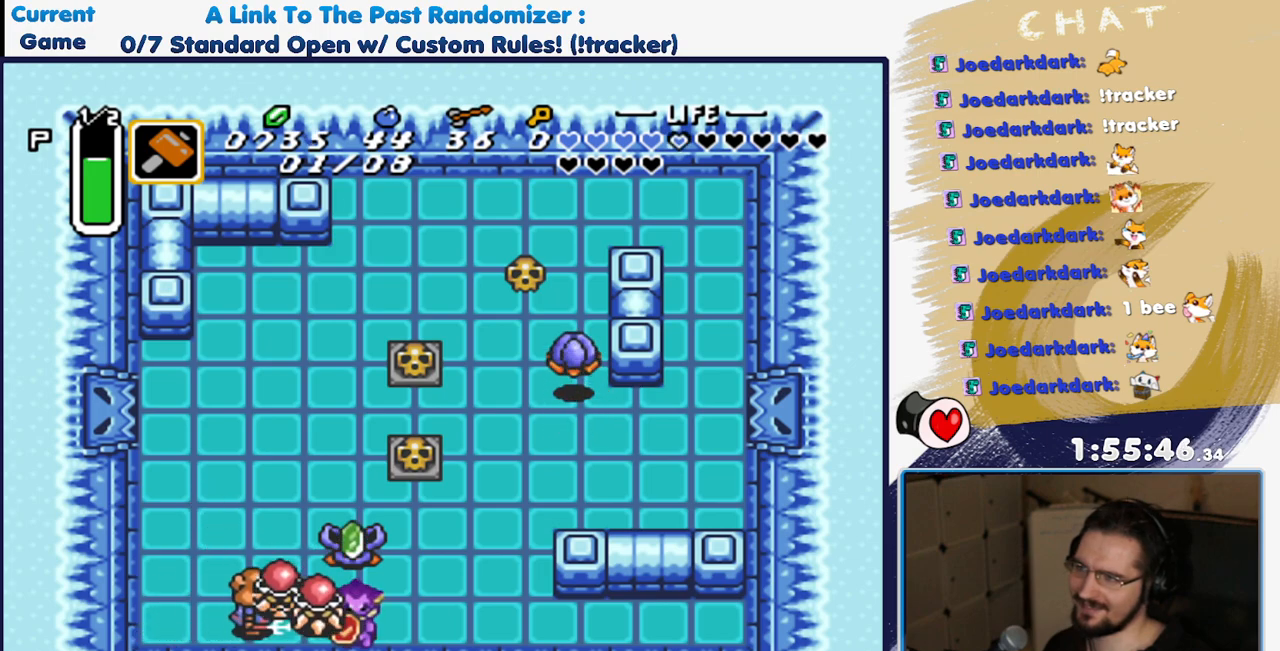
{"buttons": ["DPAD_LEFT"], "events": [[17, "DPAD_UP", "down"], [217, "DPAD_UP", "up"], [250, "DPAD_LEFT", "down"], [267, "DPAD_UP", "down"], [417, "DPAD_UP", "up"]]}
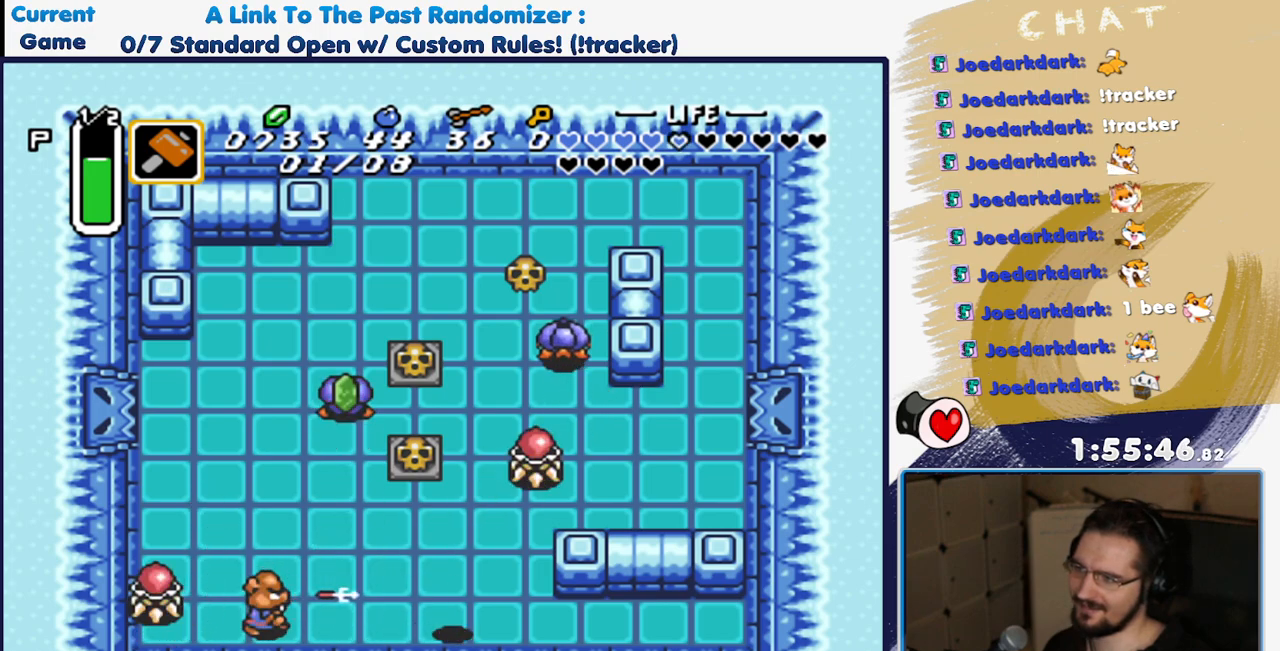
{"buttons": ["DPAD_LEFT"], "events": []}
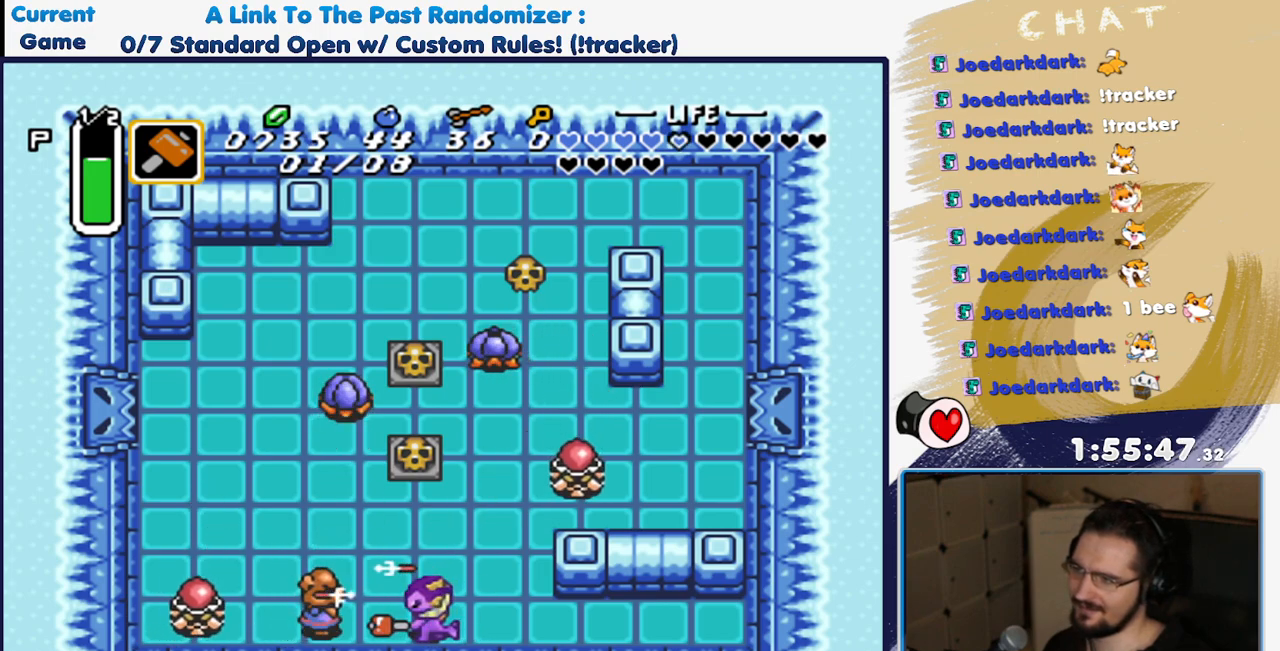
{"buttons": ["DPAD_LEFT"], "events": [[17, "DPAD_LEFT", "up"], [250, "DPAD_LEFT", "down"]]}
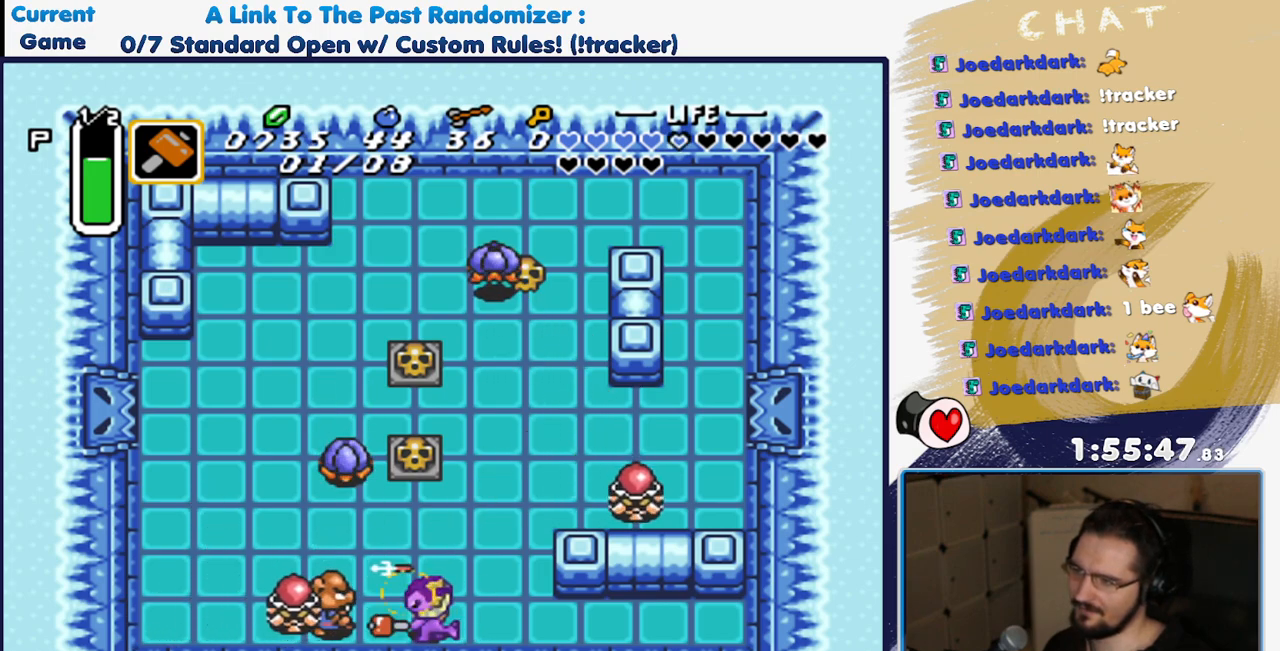
{"buttons": [], "events": [[233, "DPAD_LEFT", "up"]]}
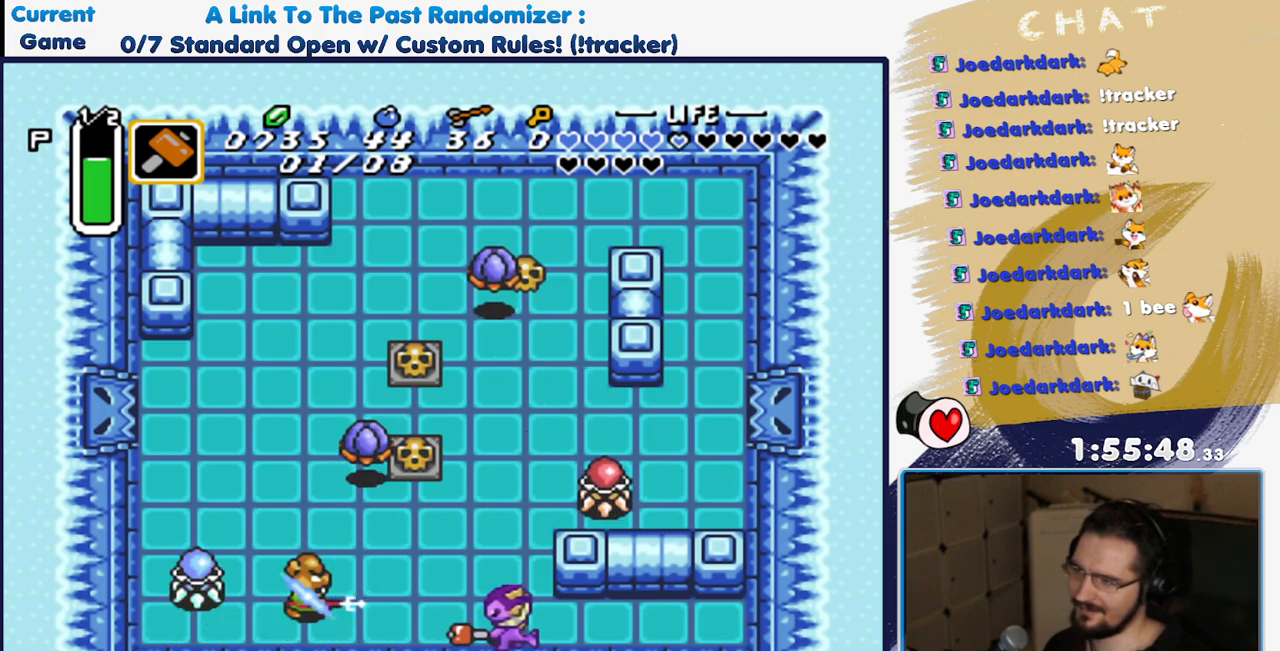
{"buttons": [], "events": []}
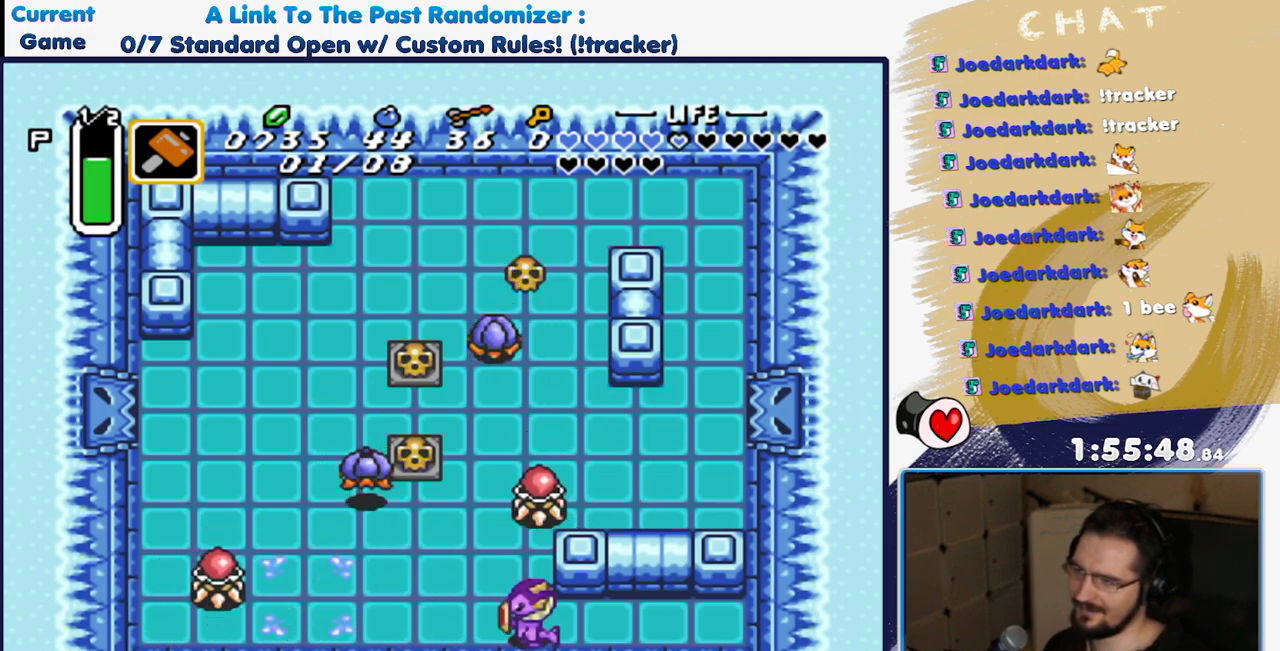
{"buttons": ["DPAD_LEFT"], "events": [[17, "DPAD_LEFT", "down"]]}
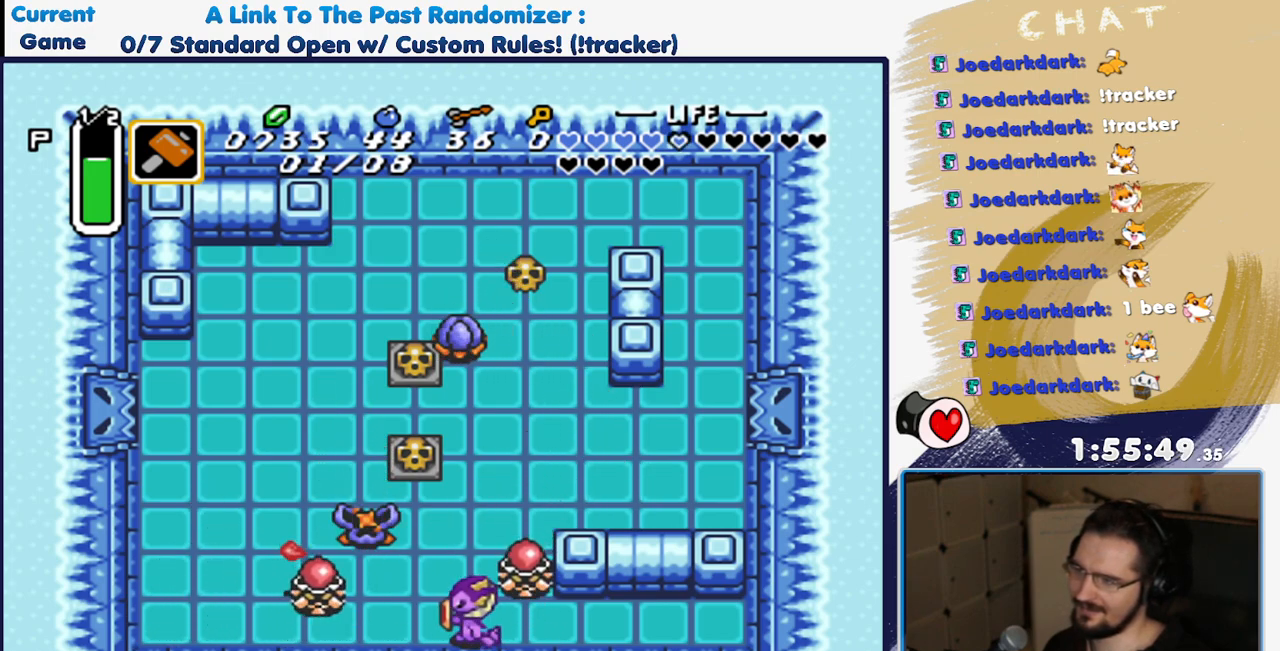
{"buttons": ["DPAD_LEFT"], "events": []}
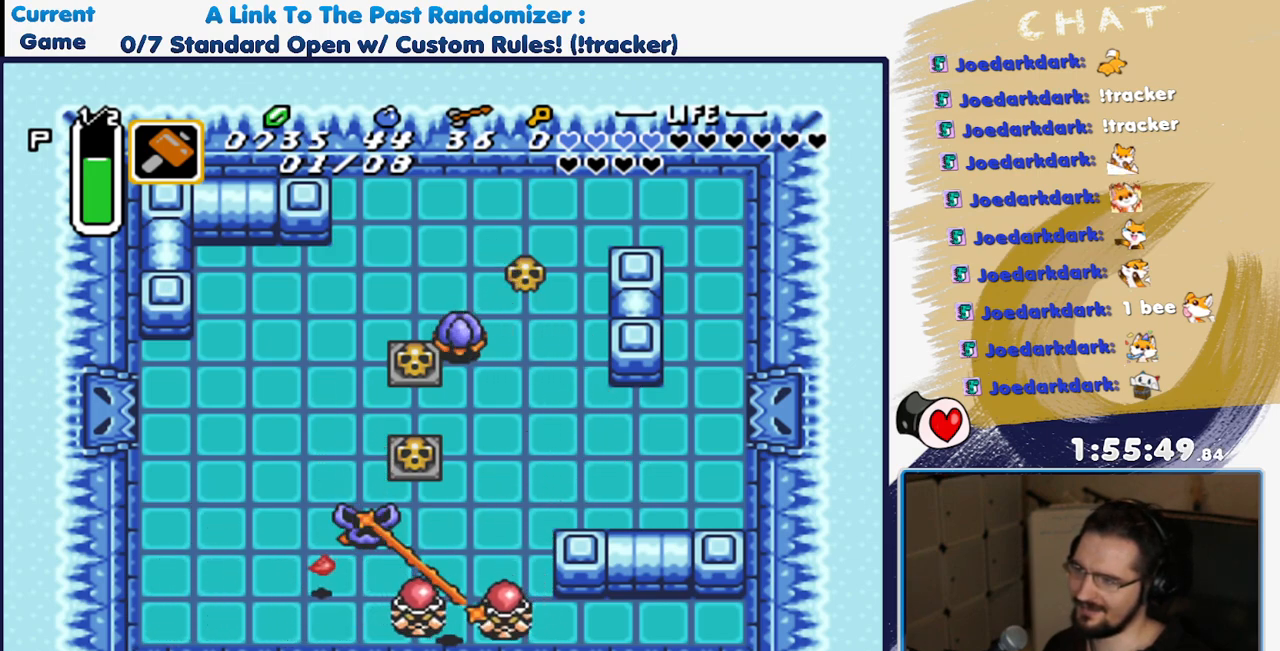
{"buttons": ["DPAD_LEFT"], "events": []}
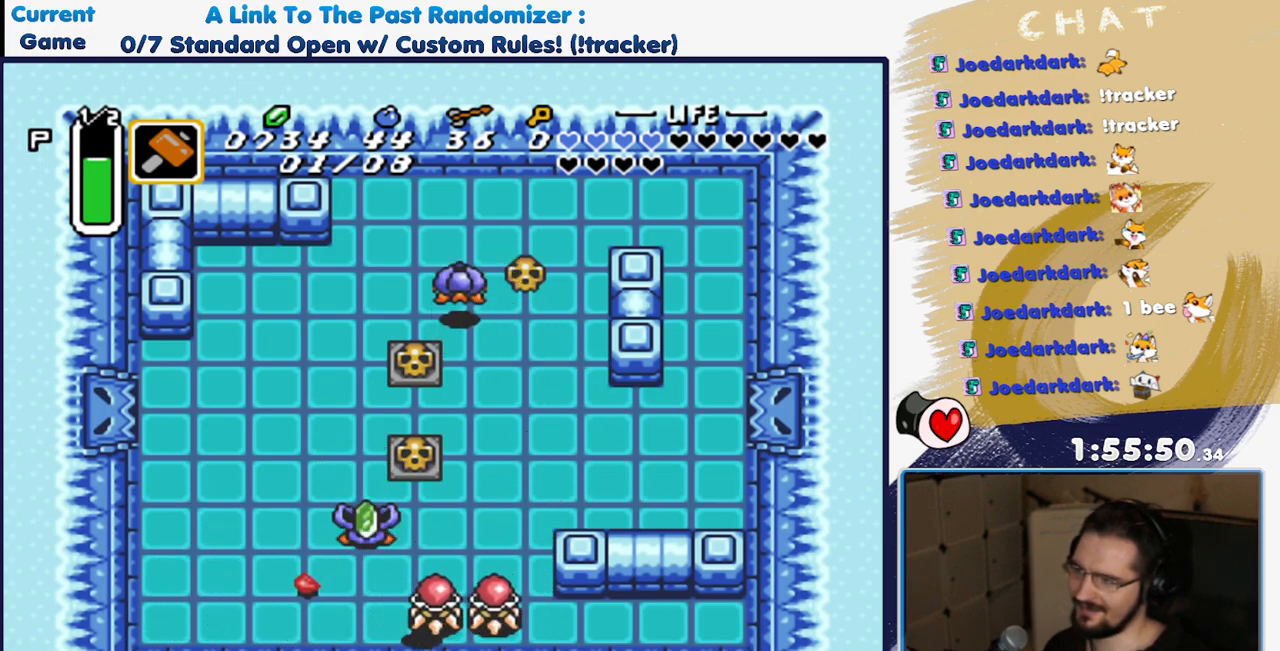
{"buttons": ["DPAD_UP"], "events": [[333, "DPAD_UP", "down"], [350, "DPAD_LEFT", "up"]]}
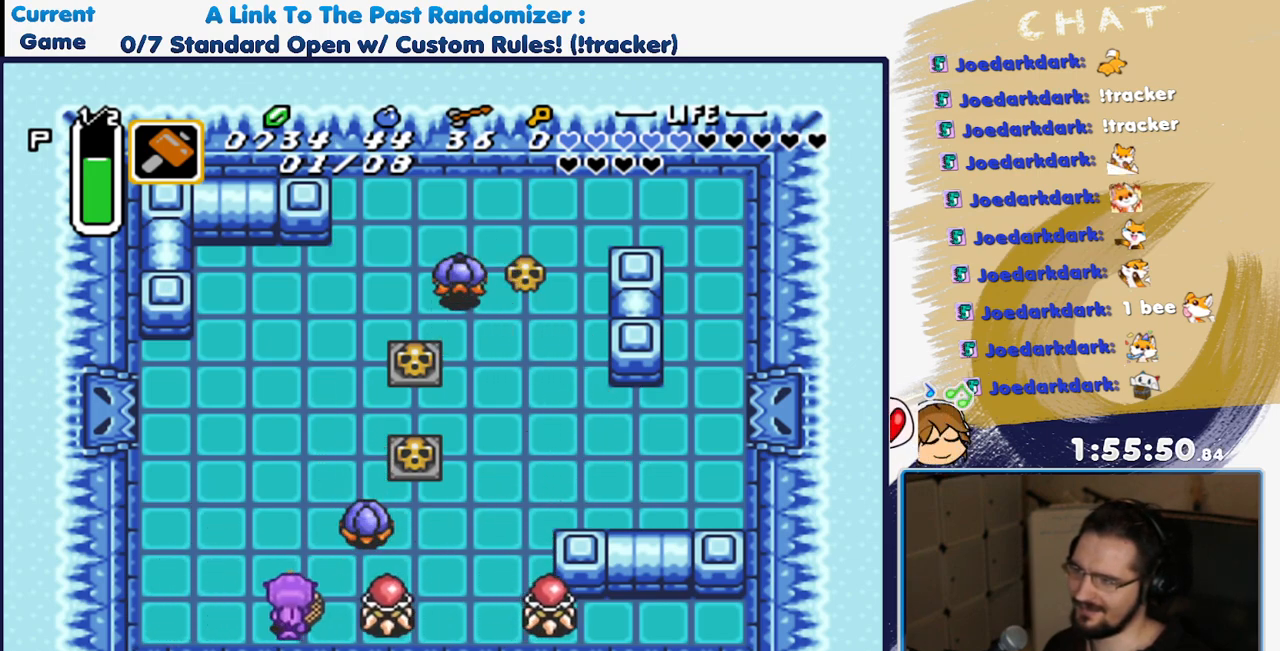
{"buttons": []}
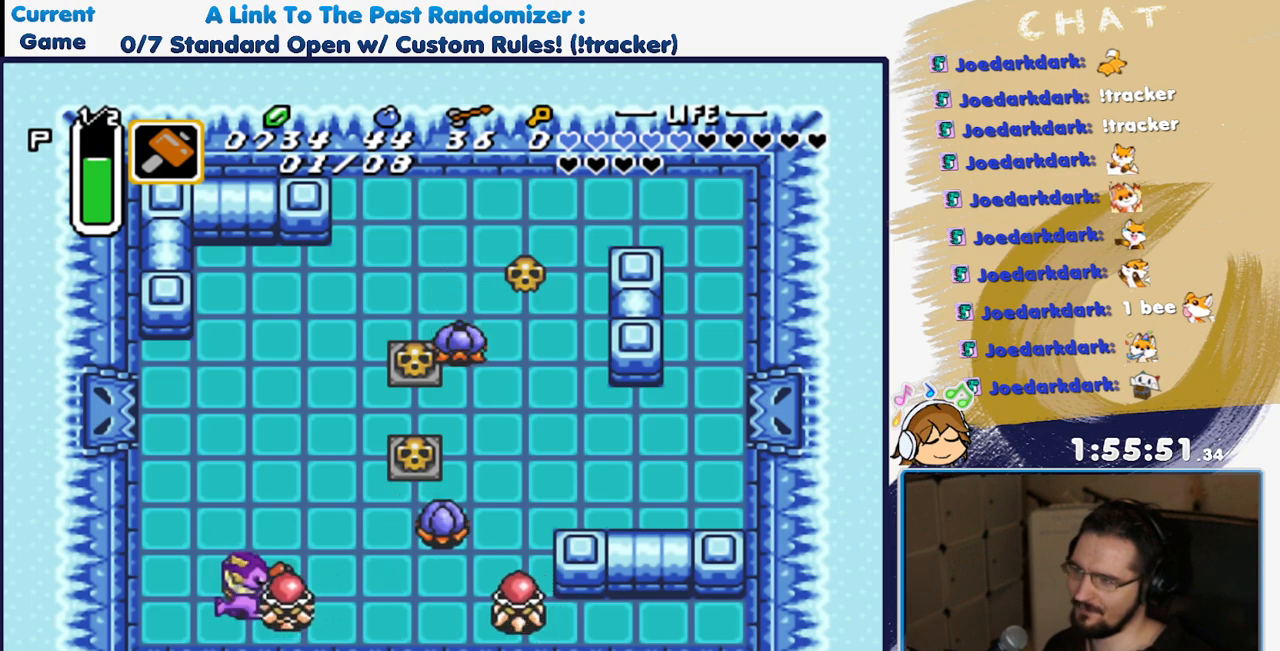
{"buttons": [], "events": []}
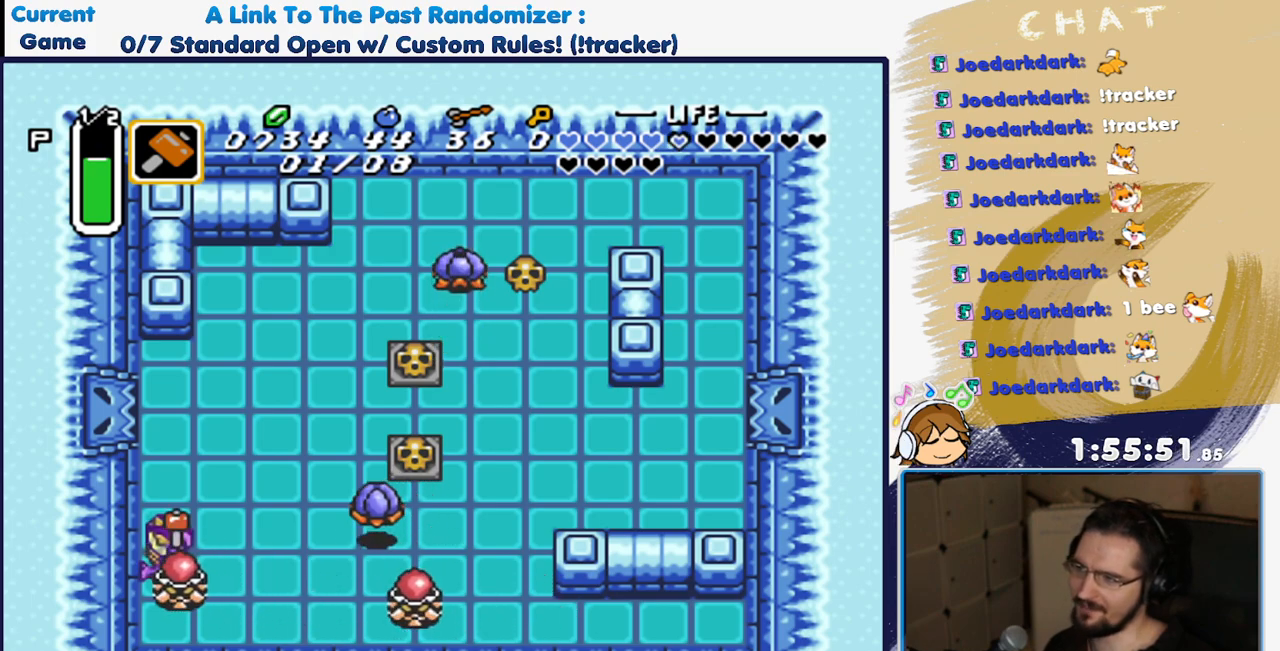
{"buttons": ["DPAD_DOWN"], "events": [[250, "DPAD_DOWN", "down"]]}
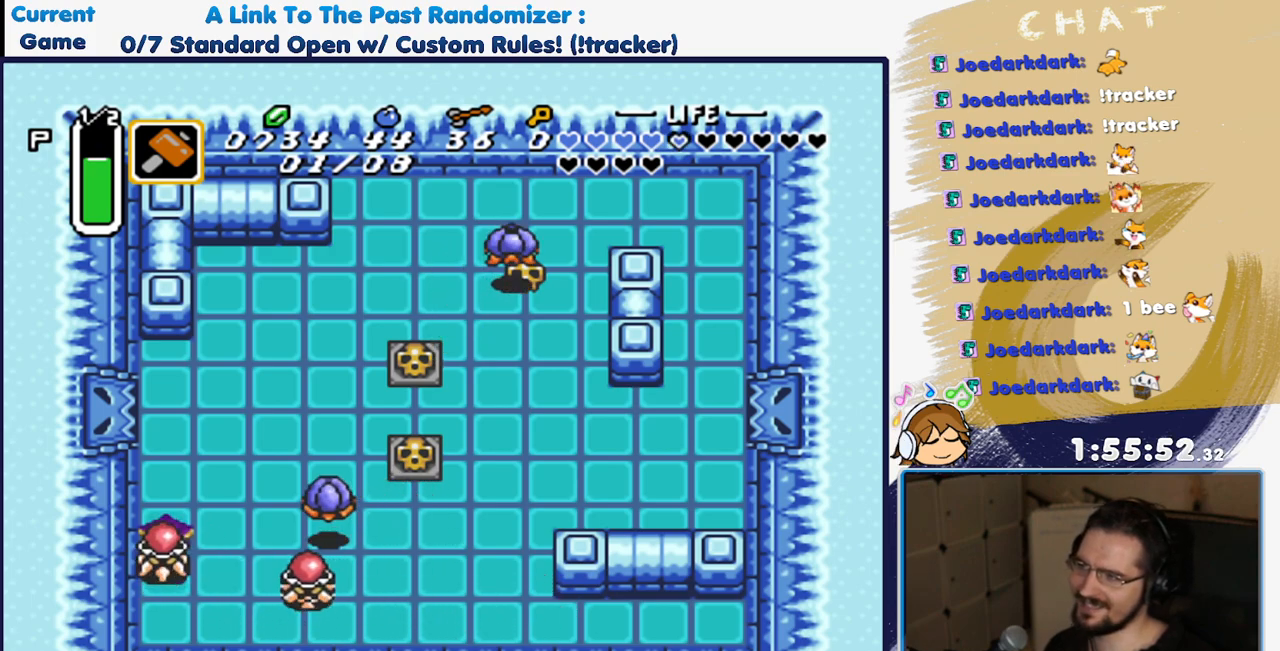
{"buttons": ["DPAD_LEFT"], "events": [[467, "DPAD_LEFT", "down"], [483, "DPAD_DOWN", "up"]]}
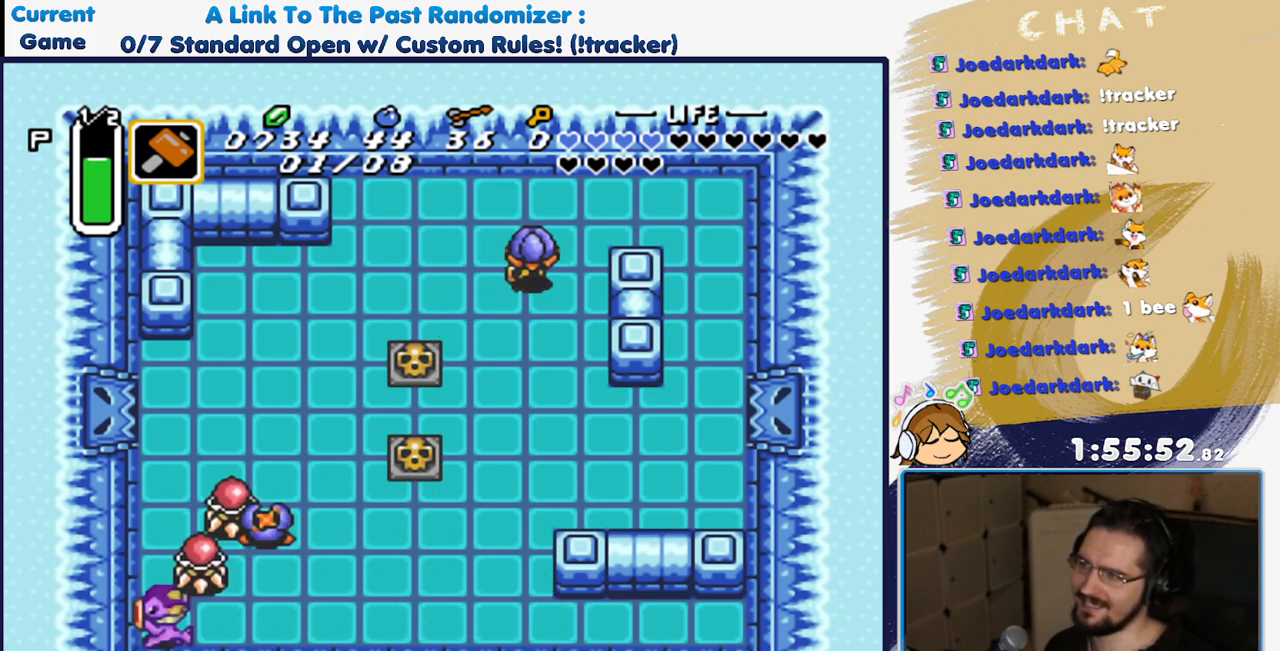
{"buttons": ["DPAD_LEFT"], "events": []}
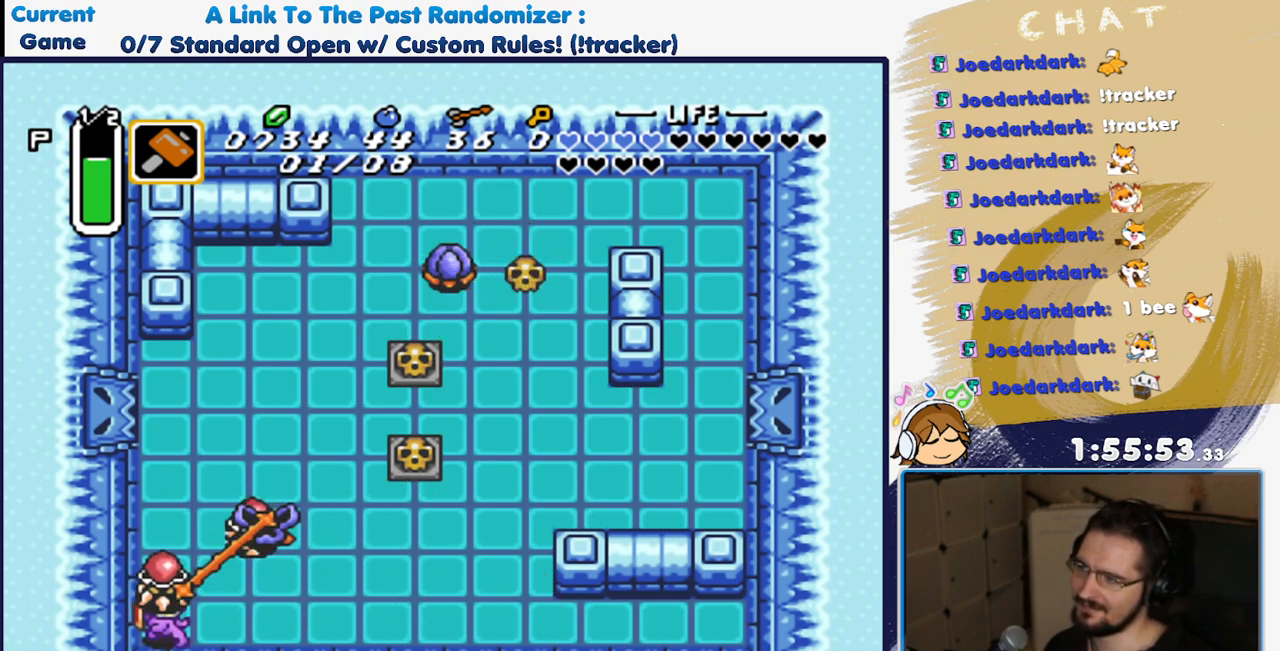
{"buttons": [], "events": [[433, "DPAD_LEFT", "up"]]}